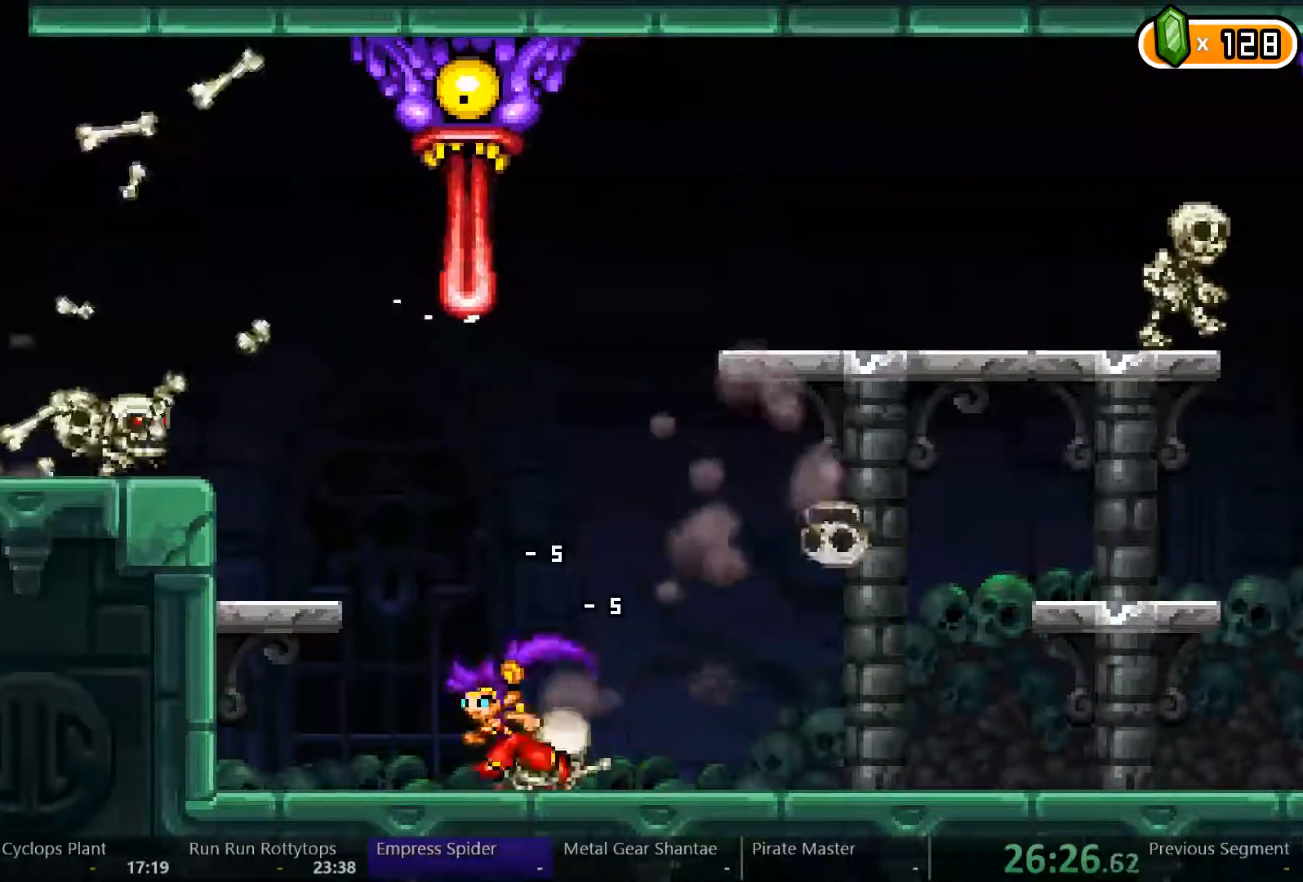
Gameplay with a controller (Xbox layout); each line is a JSON object with the inputs held at the frame after it. "events" lists button and stick changes between this image and that frame as [ms after this image, input, new state], when the widget could be followed in between. Not read: L3 R3.
{"buttons": ["DPAD_LEFT"], "left_stick": "center", "right_stick": "center", "events": []}
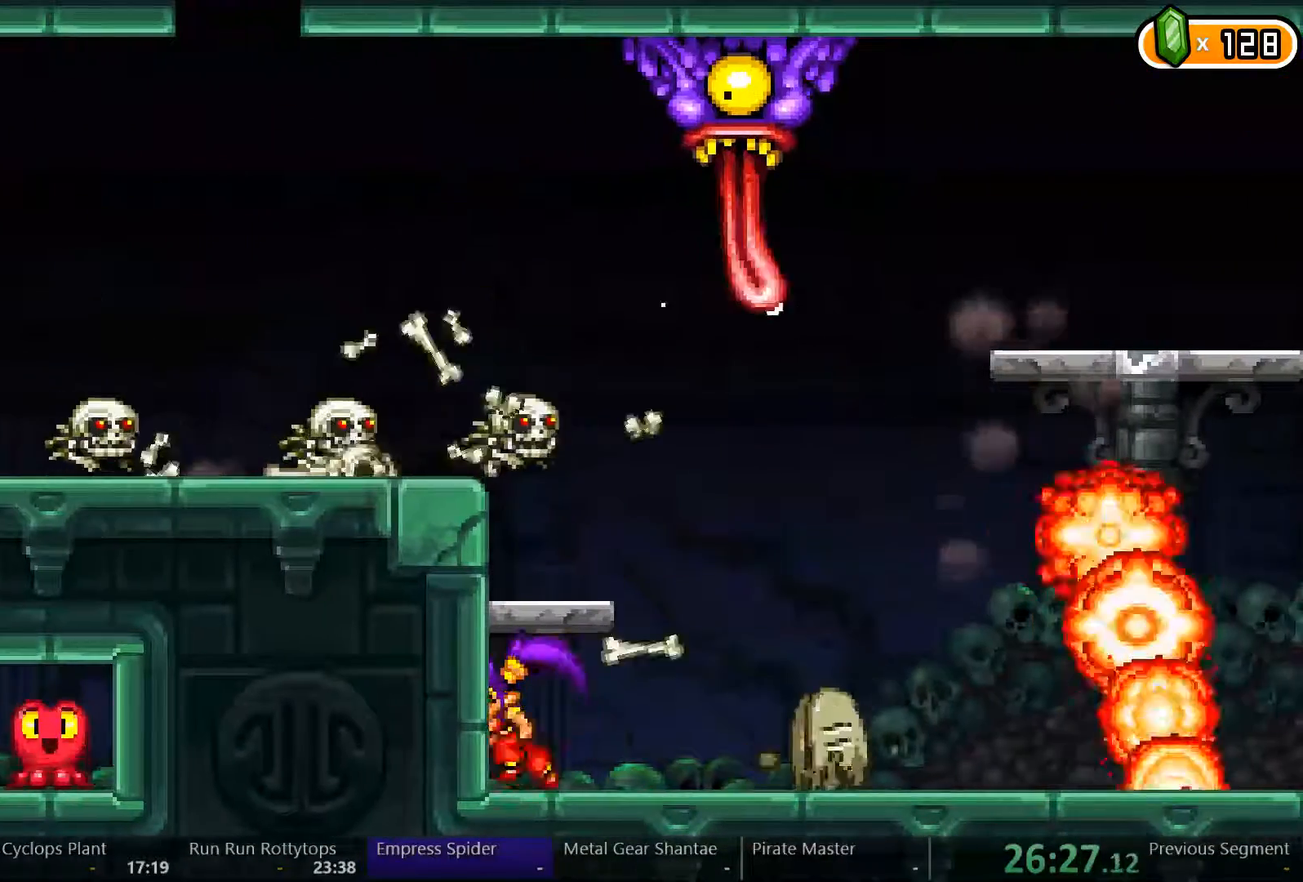
{"buttons": ["DPAD_LEFT"], "left_stick": "center", "right_stick": "center", "events": [[267, "X", "down"], [333, "X", "up"]]}
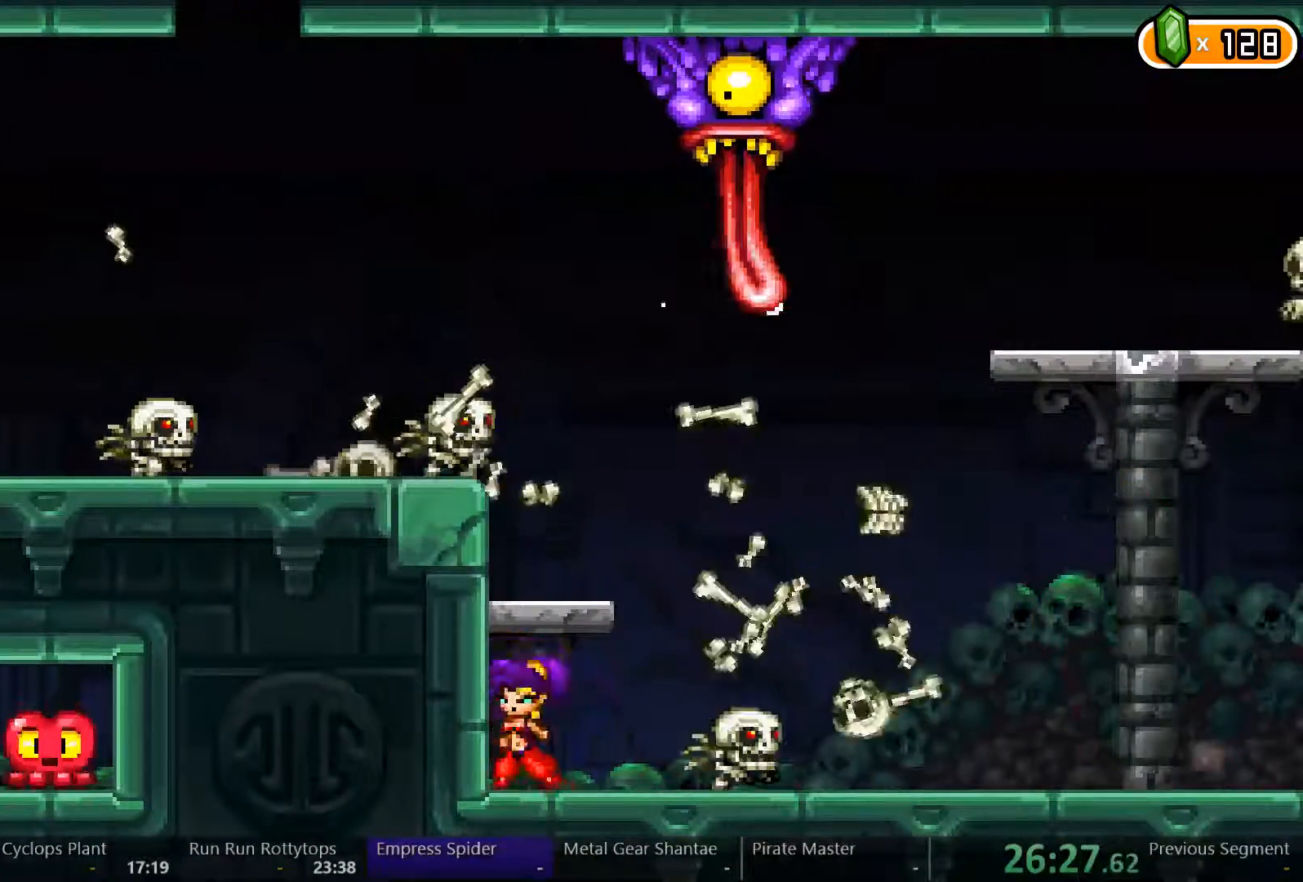
{"buttons": [], "left_stick": "center", "right_stick": "center"}
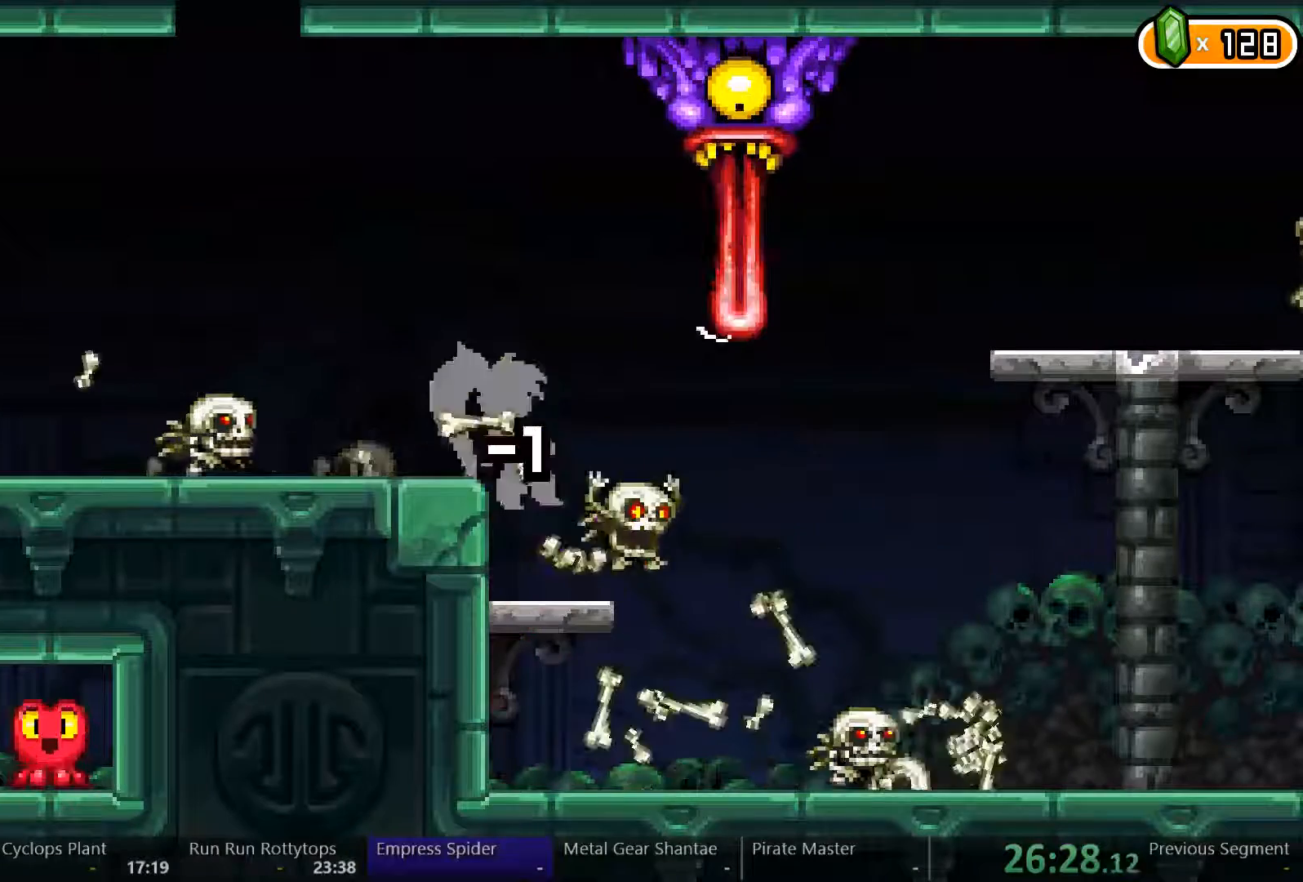
{"buttons": [], "left_stick": "center", "right_stick": "center", "events": []}